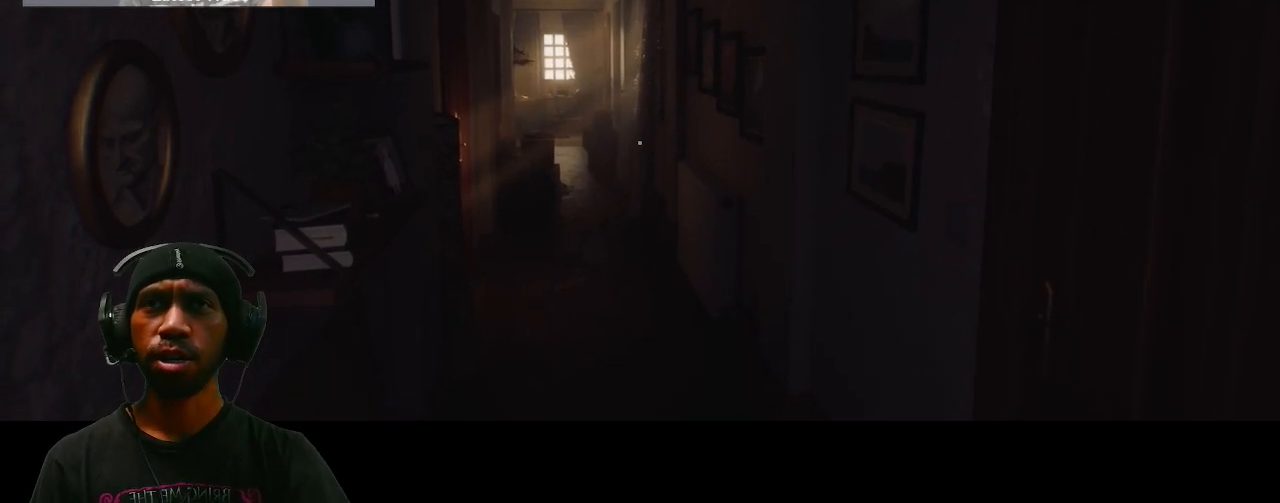
Gameplay with keyboard and mouse; each line is a JSON object with the keys and mouse buttons held at the frame after it. "events" lists presses ("down") and releases ("up") of "1", "2", "3", "4", "5", "a", "alt", "b", "c", "ctrl", "d", "e", "f", "g", "q", "r", "s", "shift", "space", "t", "tab", "v", "w", "x", "z", "mouse_left", "mouse_wheel", "mouse_right", "mouse_mb4" and "mouse_mb5" between this image and that frame as [ms after this image, input, new state], when the widget could be followed in between. "mouse_left", "mouse_wheel", "mouse_right", "mouse_mb4", "mouse_mb5" = the "left", "wheel", "right", "mb4", "mb5" buttons of the "mouse" list. No other keys are recorded. "wheel" means that the mouse wheel is clicked or scrolled. Mouse movement is not recorded.
{"keys": [], "mouse": [], "events": [[350, "d", "down"], [483, "d", "up"]]}
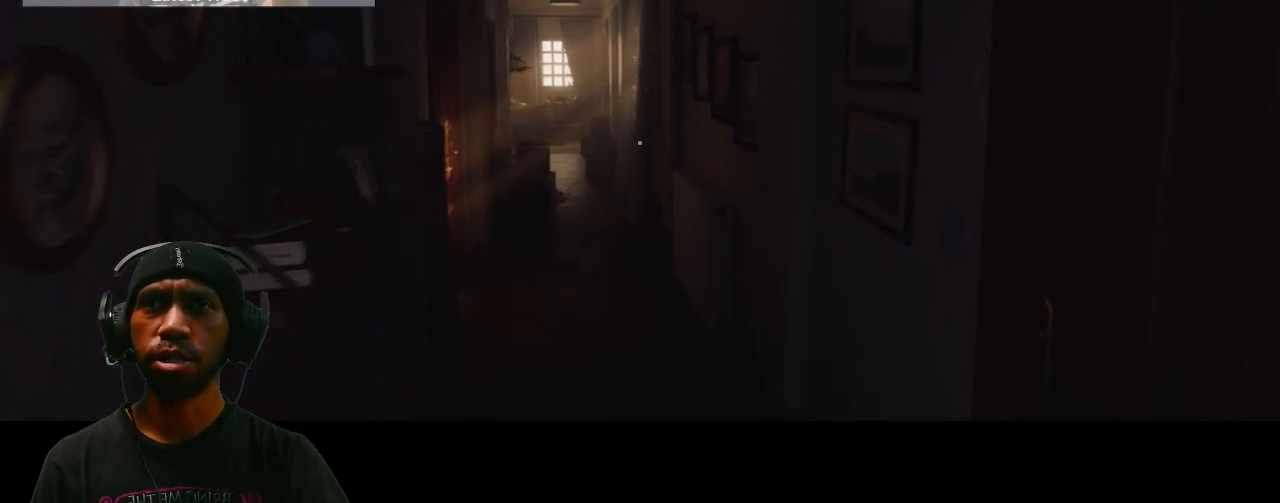
{"keys": [], "mouse": [], "events": []}
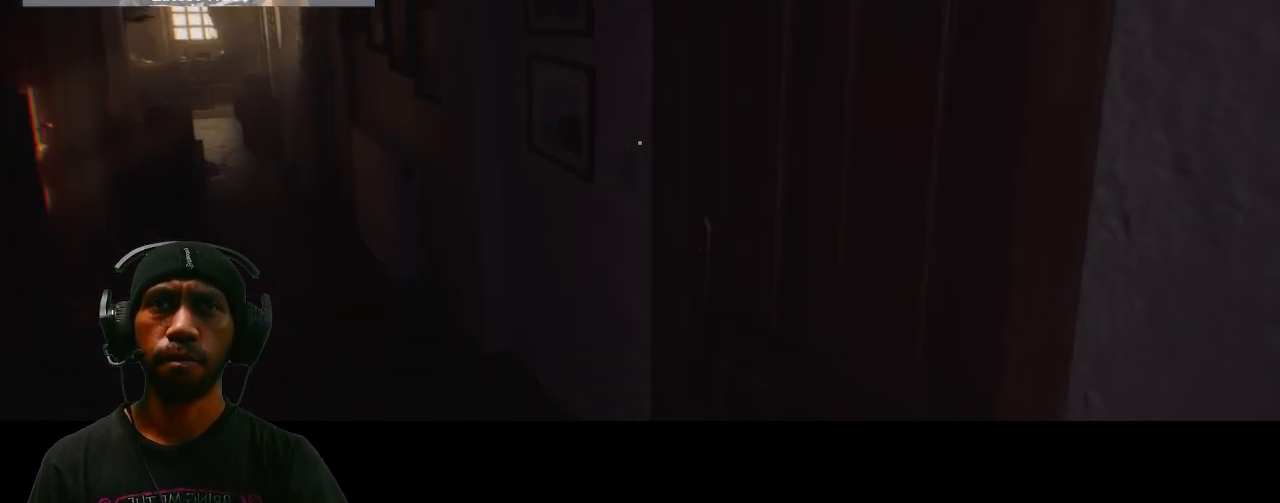
{"keys": ["w"], "mouse": [], "events": [[417, "w", "down"]]}
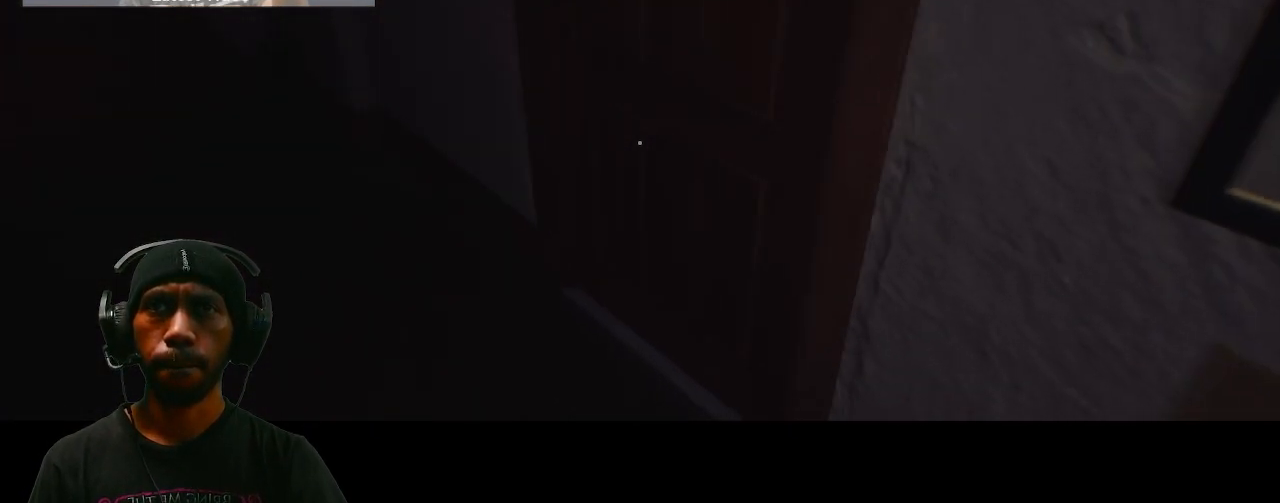
{"keys": ["w"], "mouse": [], "events": []}